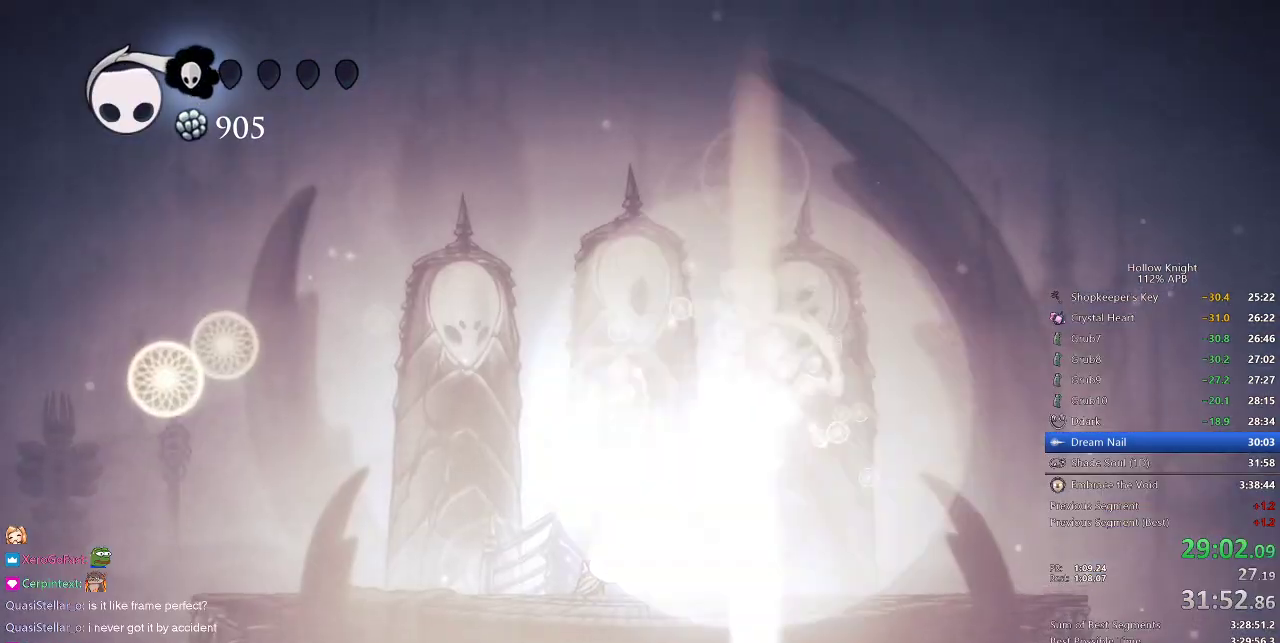
Gameplay with keyboard; each line is a JSON object with the keys held at the frame after it. "events" lists presses ("down") and releases ("up") of "cdash", "dash", "dnail", "down", "heal", "inv", "jump", "left", "nail", "right", "spell" and "up" between this image and that frame as [ms after this image, input, new state], when the widget could be followed in between. No other keys are recorded. Mouse input is not recorded. Key names are as the overlay labels them; some are game actions (e.g. jump) rather than physical keys.
{"keys": ["dnail", "heal", "nail"], "events": [[33, "heal", "up"], [67, "heal", "down"], [67, "jump", "up"], [67, "nail", "down"], [167, "heal", "up"], [167, "jump", "down"], [167, "nail", "up"], [250, "heal", "down"], [250, "nail", "down"], [300, "jump", "up"], [367, "heal", "up"], [400, "nail", "up"], [450, "heal", "down"], [450, "jump", "down"], [500, "dnail", "down"], [500, "jump", "up"], [500, "nail", "down"]]}
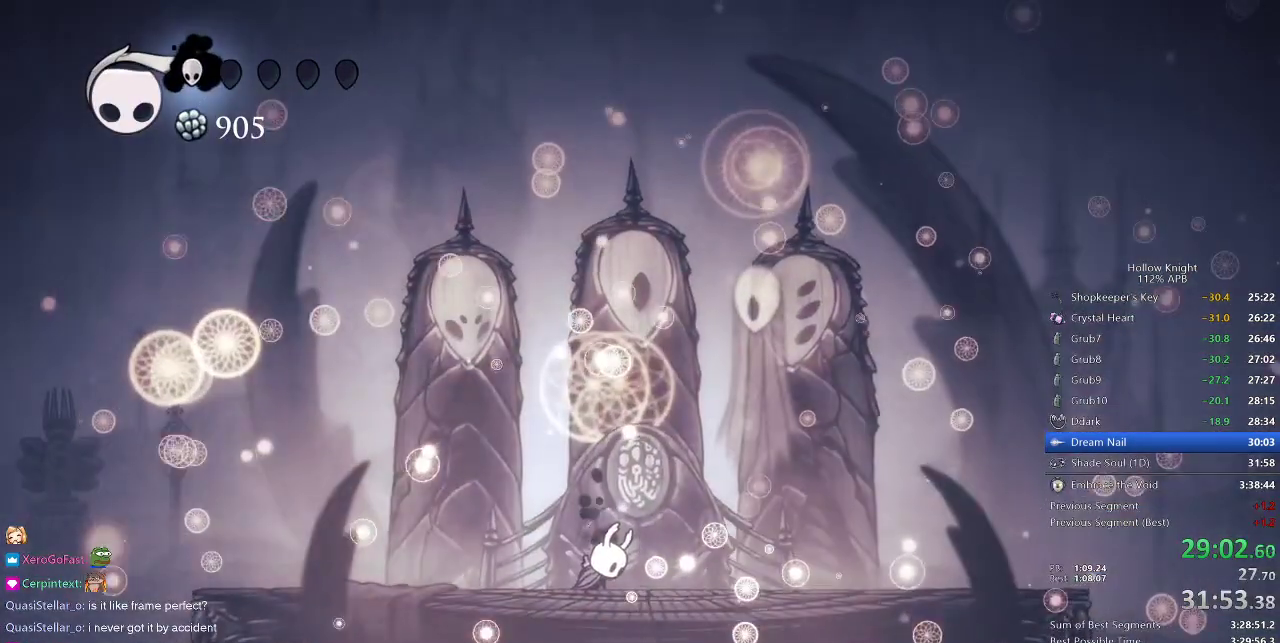
{"keys": ["heal", "jump"], "events": [[50, "heal", "up"], [83, "dnail", "up"], [83, "jump", "down"], [83, "nail", "up"], [150, "heal", "down"], [217, "heal", "up"], [217, "jump", "up"], [217, "nail", "down"], [267, "heal", "down"], [300, "jump", "down"], [300, "nail", "up"], [350, "heal", "up"], [417, "dnail", "down"], [417, "jump", "up"], [417, "nail", "down"], [450, "heal", "down"], [500, "dnail", "up"], [500, "jump", "down"], [500, "nail", "up"]]}
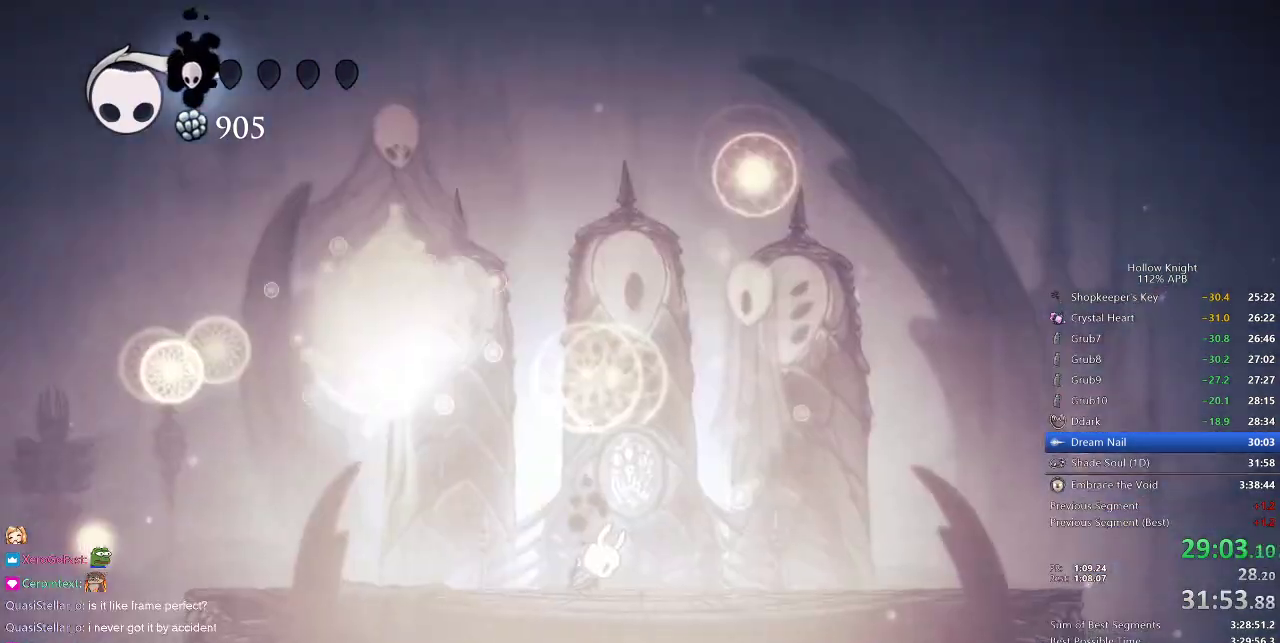
{"keys": ["heal", "jump"], "events": [[50, "heal", "up"], [150, "dnail", "down"], [150, "heal", "down"], [150, "jump", "up"], [150, "nail", "down"], [183, "dnail", "up"], [250, "heal", "up"], [250, "jump", "down"], [250, "nail", "up"], [283, "heal", "down"], [333, "dnail", "down"], [333, "jump", "up"], [333, "nail", "down"], [383, "dnail", "up"], [383, "heal", "up"], [417, "jump", "down"], [417, "nail", "up"], [483, "heal", "down"]]}
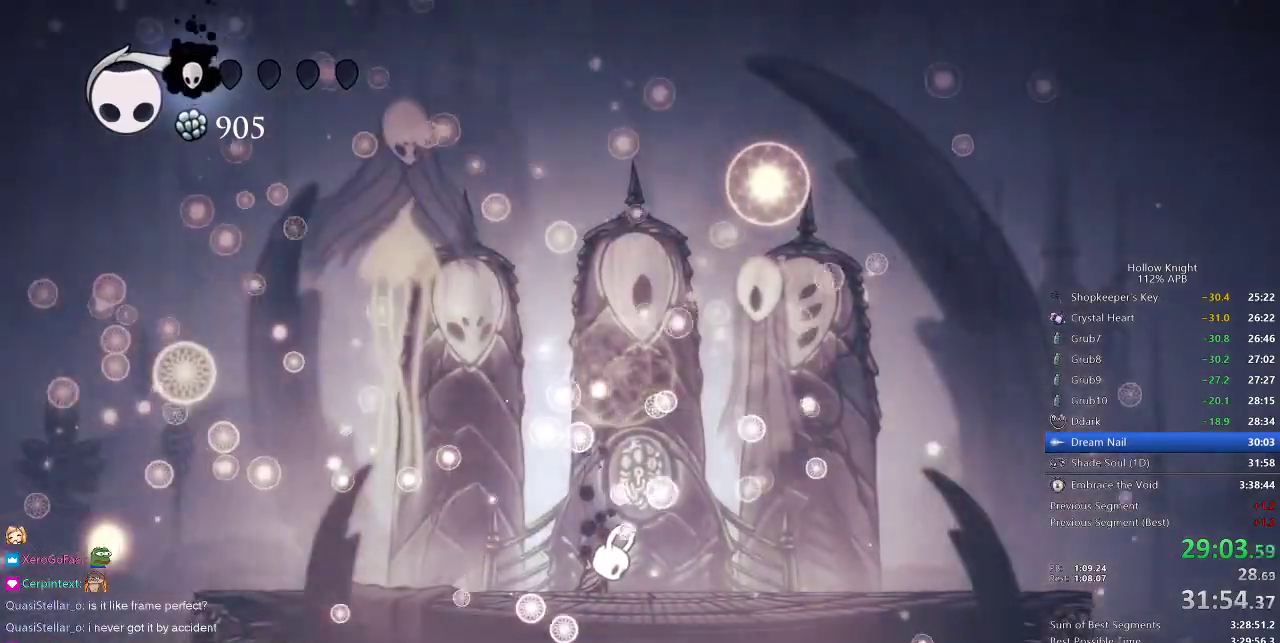
{"keys": ["dnail", "nail"], "events": [[17, "jump", "up"], [67, "dnail", "down"], [67, "heal", "up"], [67, "nail", "down"], [100, "dnail", "up"], [100, "jump", "down"], [100, "nail", "up"], [150, "heal", "down"], [250, "dnail", "down"], [250, "heal", "up"], [250, "jump", "up"], [250, "nail", "down"], [333, "dnail", "up"], [333, "heal", "down"], [333, "jump", "down"], [333, "nail", "up"], [433, "dnail", "down"], [433, "heal", "up"], [433, "jump", "up"], [433, "nail", "down"]]}
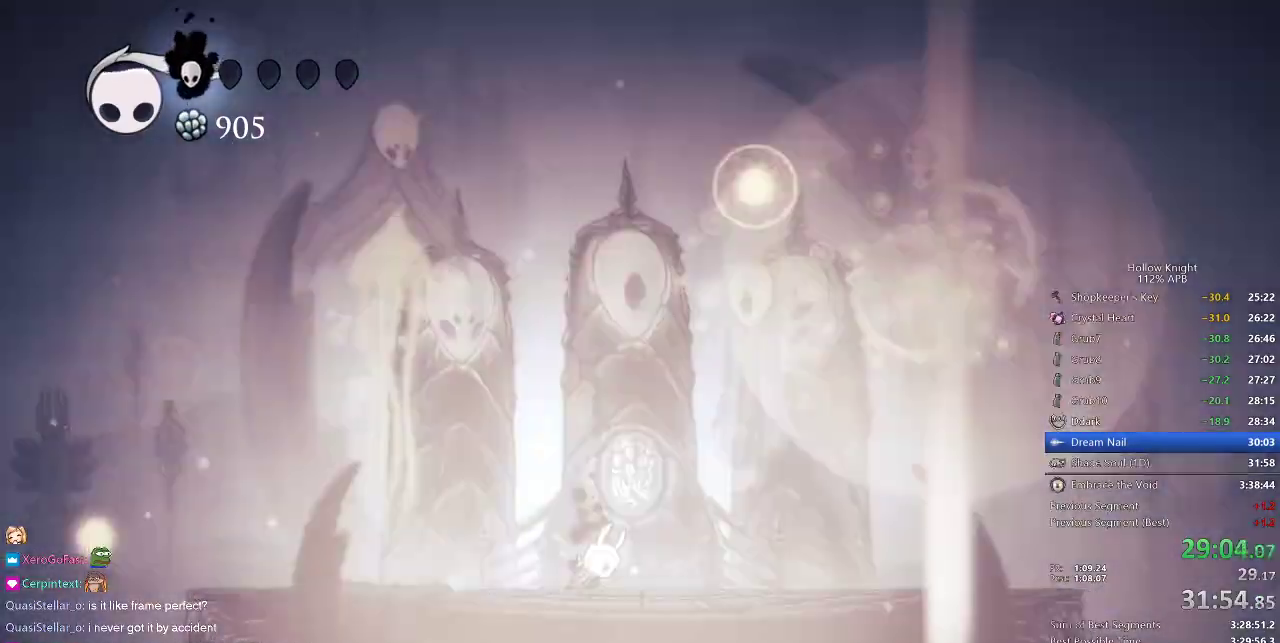
{"keys": [], "events": [[33, "dnail", "up"], [33, "heal", "down"], [33, "jump", "down"], [33, "nail", "up"], [150, "heal", "up"], [183, "nail", "down"], [217, "dnail", "down"], [217, "heal", "down"], [217, "jump", "up"], [283, "nail", "up"], [317, "dnail", "up"], [317, "heal", "up"], [317, "jump", "down"], [400, "heal", "down"], [467, "dnail", "down"], [467, "jump", "up"], [467, "nail", "down"], [500, "dnail", "up"], [500, "heal", "up"], [500, "nail", "up"]]}
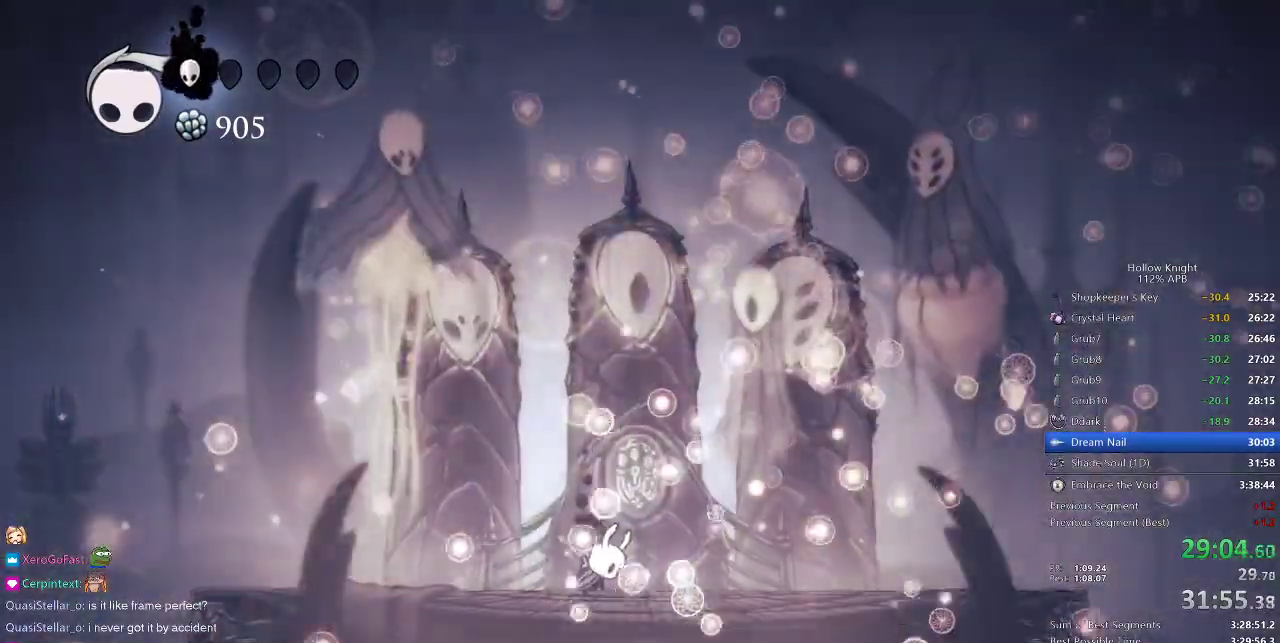
{"keys": ["heal", "jump"], "events": [[50, "jump", "down"], [83, "heal", "down"], [150, "dnail", "down"], [150, "jump", "up"], [150, "nail", "down"], [217, "heal", "up"], [250, "dnail", "up"], [250, "heal", "down"], [250, "jump", "down"], [250, "nail", "up"], [333, "dnail", "down"], [333, "jump", "up"], [333, "nail", "down"], [367, "heal", "up"], [433, "heal", "down"], [467, "dnail", "up"], [467, "jump", "down"], [467, "nail", "up"]]}
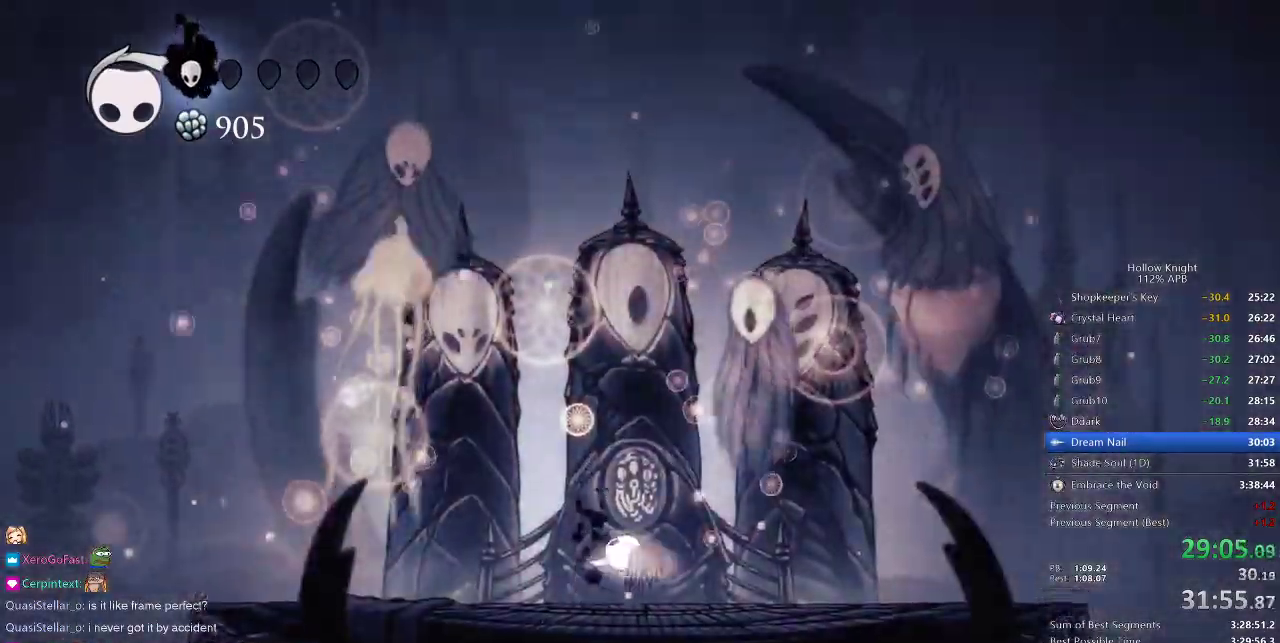
{"keys": ["dnail", "heal", "nail"], "events": [[67, "dnail", "down"], [67, "heal", "up"], [67, "jump", "up"], [67, "nail", "down"], [167, "dnail", "up"], [167, "heal", "down"], [167, "jump", "down"], [167, "nail", "up"], [267, "dnail", "down"], [267, "heal", "up"], [267, "jump", "up"], [267, "nail", "down"], [367, "dnail", "up"], [367, "heal", "down"], [367, "jump", "down"], [367, "nail", "up"], [433, "heal", "up"], [483, "dnail", "down"], [483, "heal", "down"], [483, "jump", "up"], [483, "nail", "down"]]}
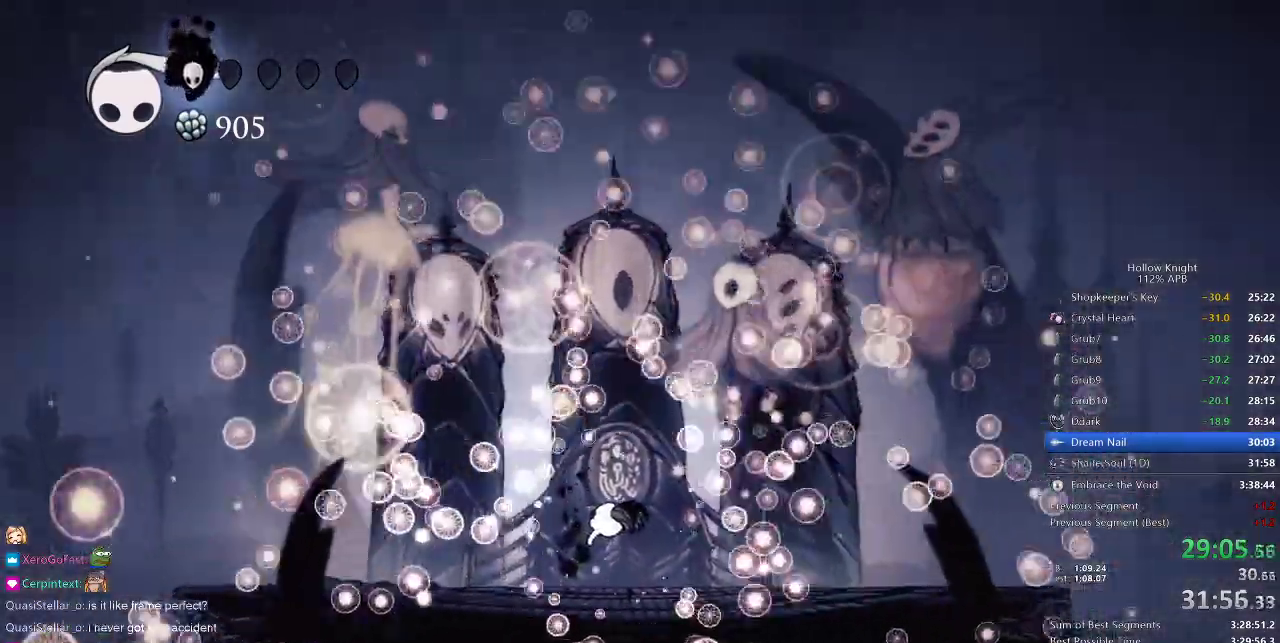
{"keys": ["jump"], "events": [[83, "dnail", "up"], [83, "heal", "up"], [83, "jump", "down"], [83, "nail", "up"], [167, "dnail", "down"], [167, "heal", "down"], [167, "jump", "up"], [167, "nail", "down"], [283, "dnail", "up"], [283, "heal", "up"], [283, "nail", "up"], [317, "jump", "down"], [350, "heal", "down"], [417, "dnail", "down"], [417, "jump", "up"], [417, "nail", "down"], [467, "heal", "up"], [500, "dnail", "up"], [500, "jump", "down"], [500, "nail", "up"]]}
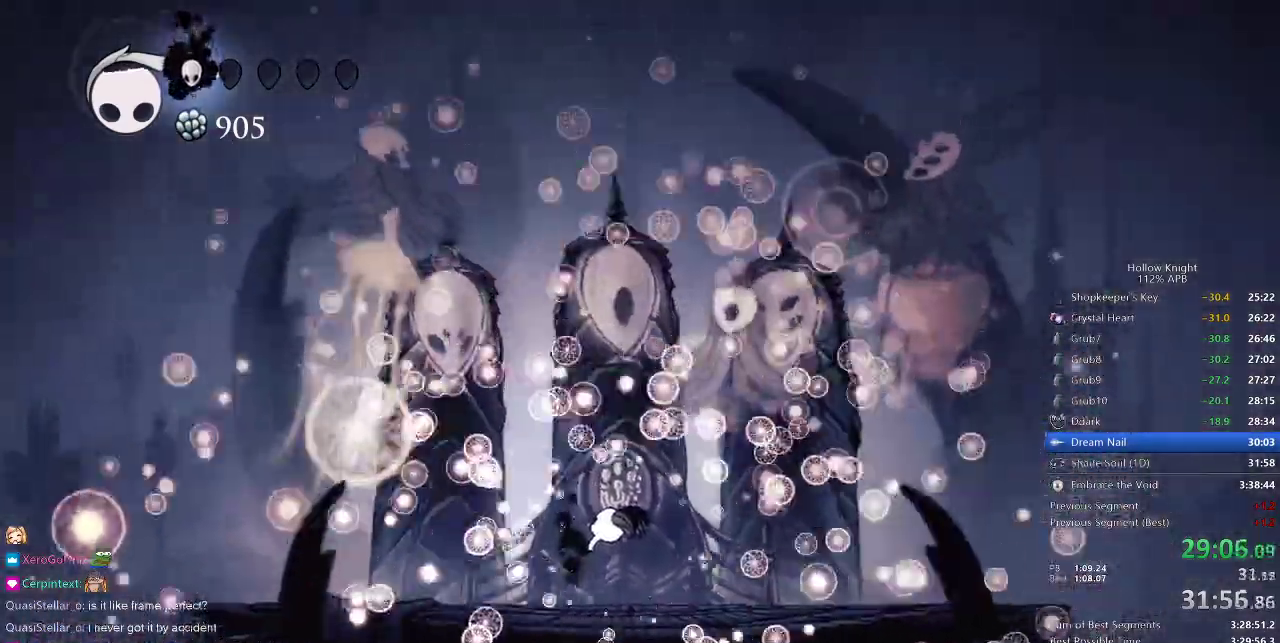
{"keys": ["jump"], "events": [[50, "heal", "down"], [83, "dnail", "down"], [83, "jump", "up"], [83, "nail", "down"], [133, "heal", "up"], [200, "dnail", "up"], [200, "jump", "down"], [200, "nail", "up"], [233, "heal", "down"], [283, "heal", "up"], [283, "jump", "up"], [283, "nail", "down"], [333, "dnail", "down"], [417, "dnail", "up"], [417, "heal", "down"], [417, "jump", "down"], [417, "nail", "up"], [500, "heal", "up"]]}
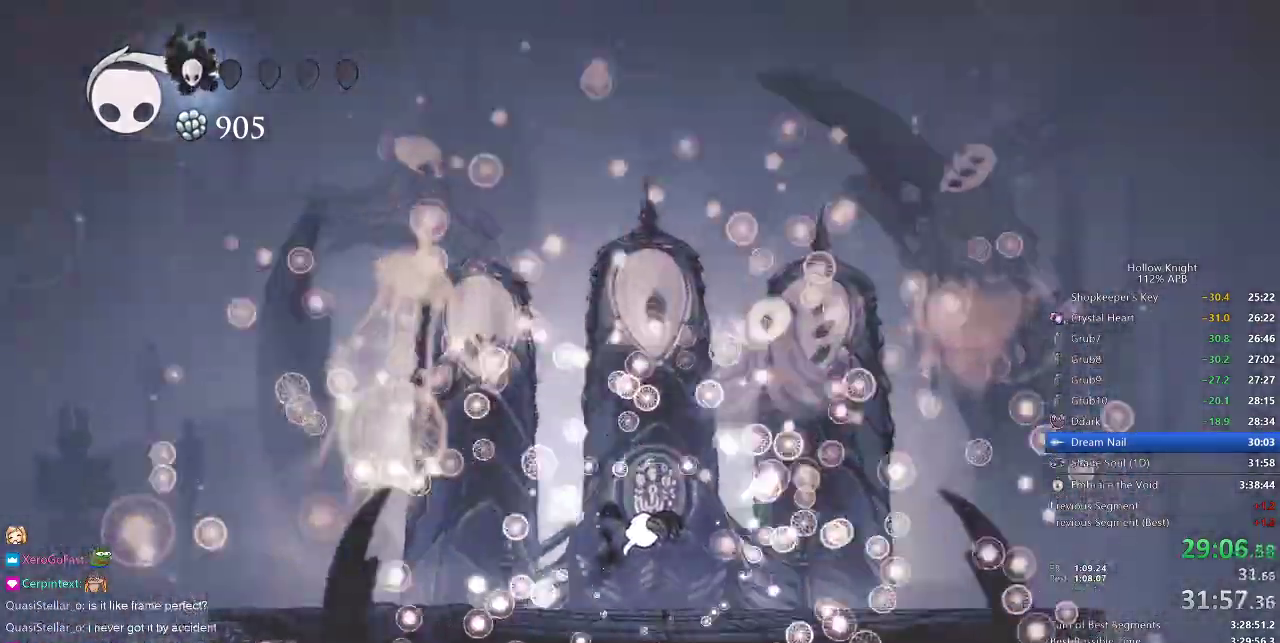
{"keys": ["dnail", "heal", "nail"], "events": [[33, "dnail", "down"], [33, "jump", "up"], [33, "nail", "down"], [67, "dnail", "up"], [67, "heal", "down"], [100, "jump", "down"], [100, "nail", "up"], [167, "heal", "up"], [200, "jump", "up"], [200, "nail", "down"], [250, "heal", "down"], [317, "jump", "down"], [317, "nail", "up"], [367, "heal", "up"], [467, "dnail", "down"], [467, "heal", "down"], [467, "jump", "up"], [467, "nail", "down"]]}
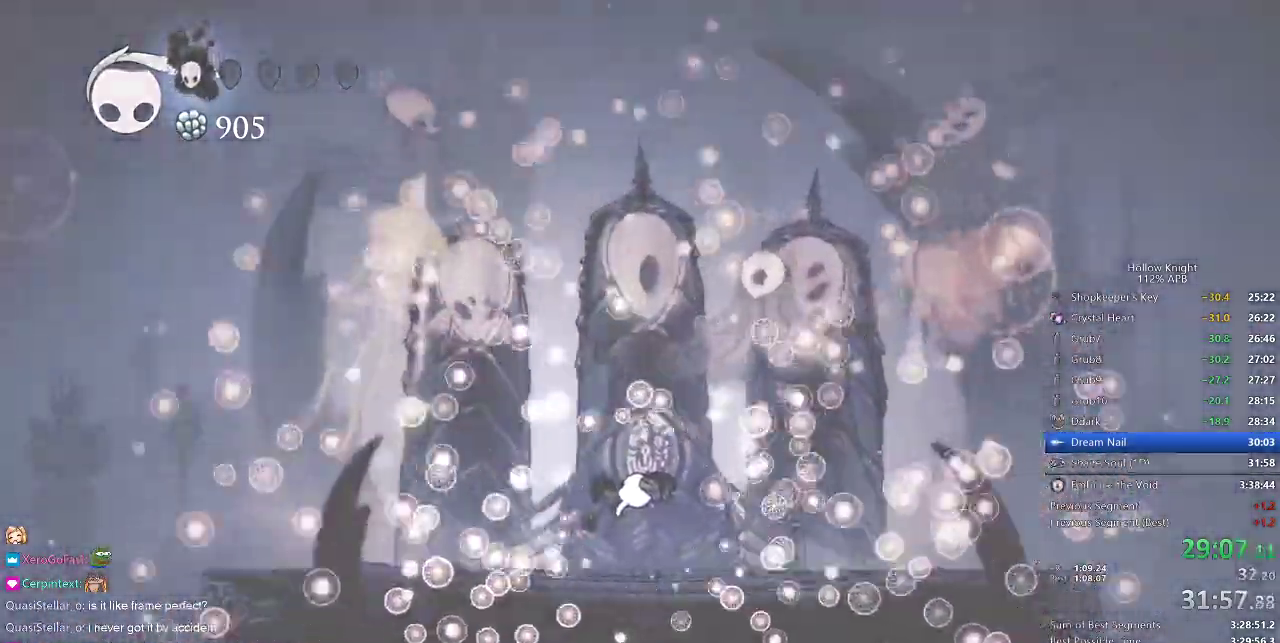
{"keys": ["heal", "jump"], "events": [[33, "dnail", "up"], [33, "heal", "up"], [33, "jump", "down"], [33, "nail", "up"], [100, "heal", "down"], [183, "jump", "up"], [183, "nail", "down"], [217, "heal", "up"], [283, "heal", "down"], [283, "jump", "down"], [283, "nail", "up"], [350, "dnail", "down"], [350, "jump", "up"], [350, "nail", "down"], [400, "heal", "up"], [433, "heal", "down"], [450, "dnail", "up"], [450, "jump", "down"], [450, "nail", "up"]]}
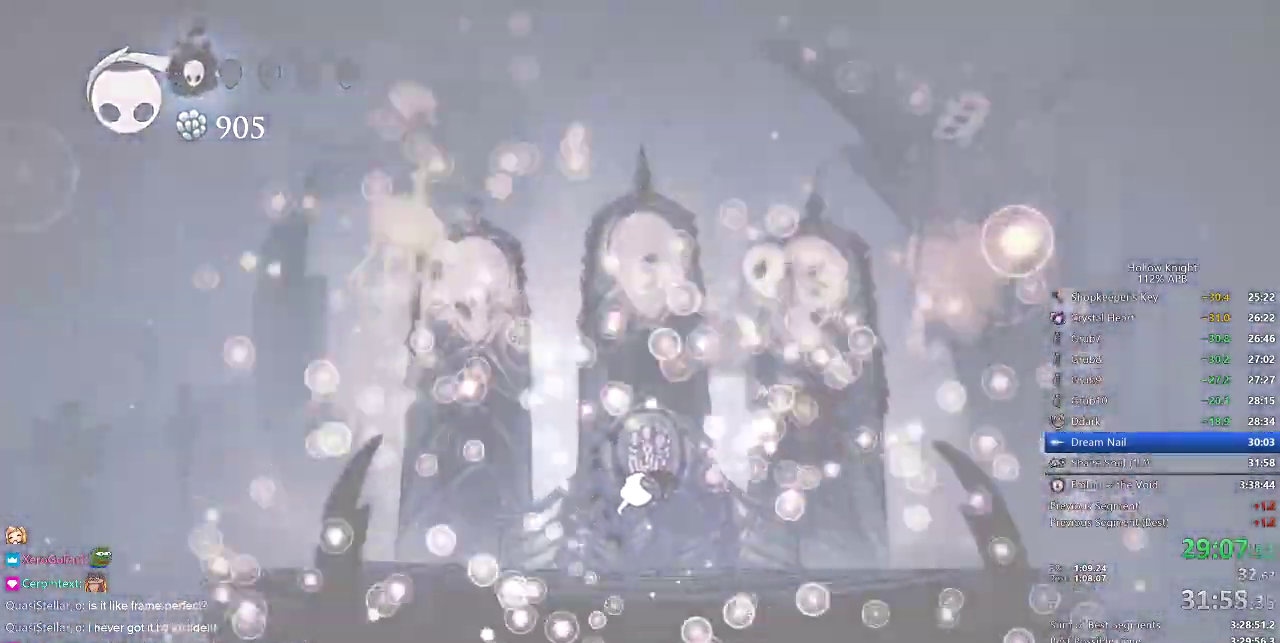
{"keys": ["heal", "jump"], "events": [[50, "nail", "down"], [100, "dnail", "down"], [100, "heal", "up"], [100, "jump", "up"], [200, "dnail", "up"], [200, "heal", "down"], [200, "jump", "down"], [200, "nail", "up"], [300, "heal", "up"], [333, "dnail", "down"], [333, "jump", "up"], [333, "nail", "down"], [433, "heal", "down"], [467, "dnail", "up"], [467, "jump", "down"], [467, "nail", "up"]]}
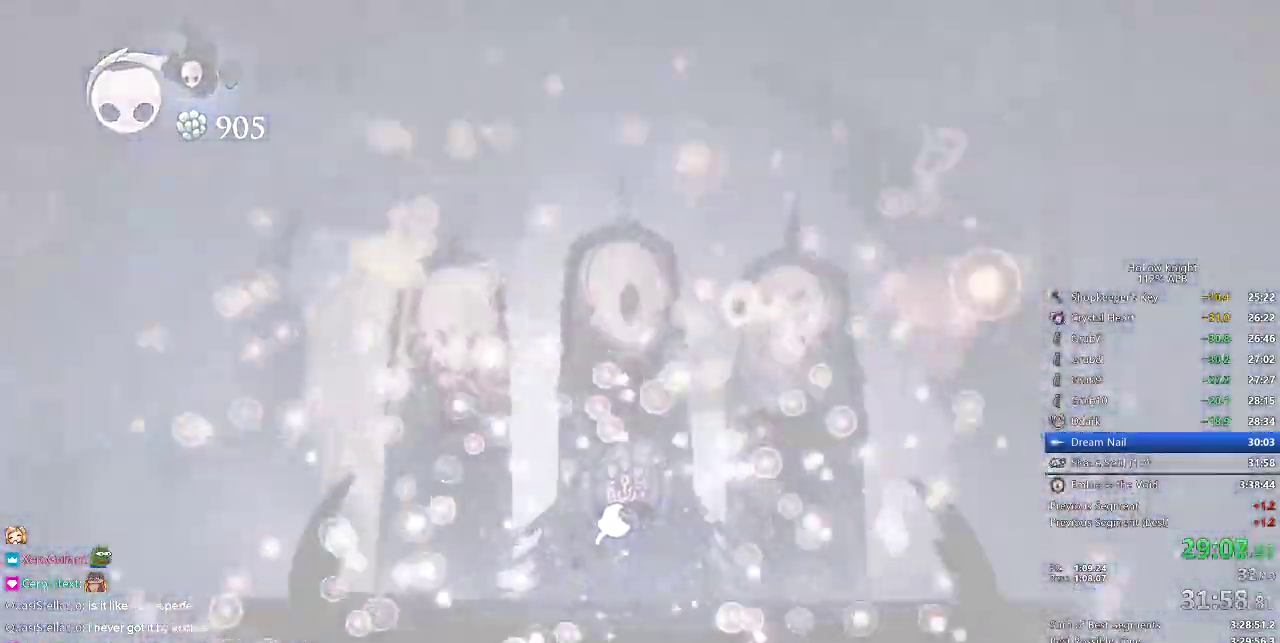
{"keys": ["jump"], "events": [[17, "heal", "up"], [83, "dnail", "down"], [83, "jump", "up"], [83, "nail", "down"], [117, "heal", "down"], [217, "heal", "up"], [217, "jump", "down"], [217, "nail", "up"], [250, "dnail", "up"], [350, "dnail", "down"], [350, "heal", "down"], [350, "jump", "up"], [350, "nail", "down"], [450, "dnail", "up"], [450, "heal", "up"], [450, "nail", "up"], [483, "jump", "down"]]}
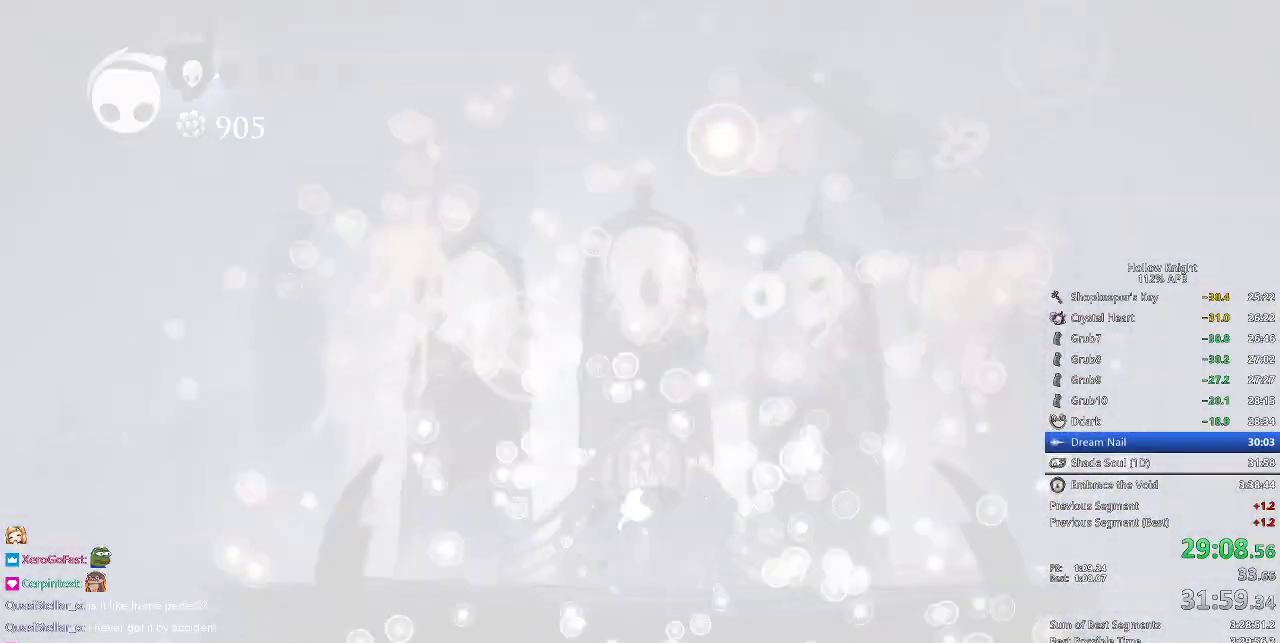
{"keys": ["dnail", "heal", "nail"], "events": [[83, "dnail", "down"], [83, "heal", "down"], [83, "jump", "up"], [83, "nail", "down"], [183, "dnail", "up"], [183, "heal", "up"], [183, "jump", "down"], [183, "nail", "up"], [267, "dnail", "down"], [267, "heal", "down"], [267, "jump", "up"], [267, "nail", "down"], [367, "dnail", "up"], [367, "heal", "up"], [367, "jump", "down"], [367, "nail", "up"], [450, "dnail", "down"], [450, "heal", "down"], [450, "jump", "up"], [450, "nail", "down"]]}
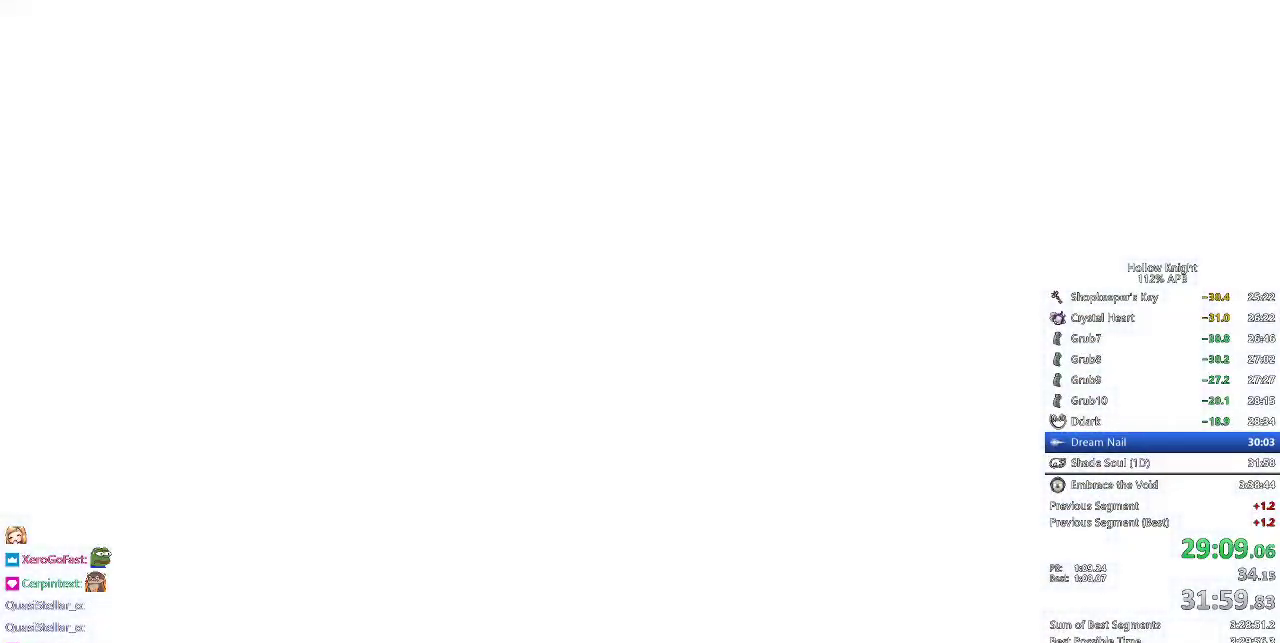
{"keys": ["nail"], "events": [[83, "dnail", "up"], [83, "jump", "down"], [83, "nail", "up"], [217, "dnail", "down"], [217, "jump", "up"], [217, "nail", "down"], [250, "heal", "up"], [283, "dnail", "up"], [283, "jump", "down"], [283, "nail", "up"], [333, "heal", "down"], [433, "heal", "up"], [433, "jump", "up"], [433, "nail", "down"]]}
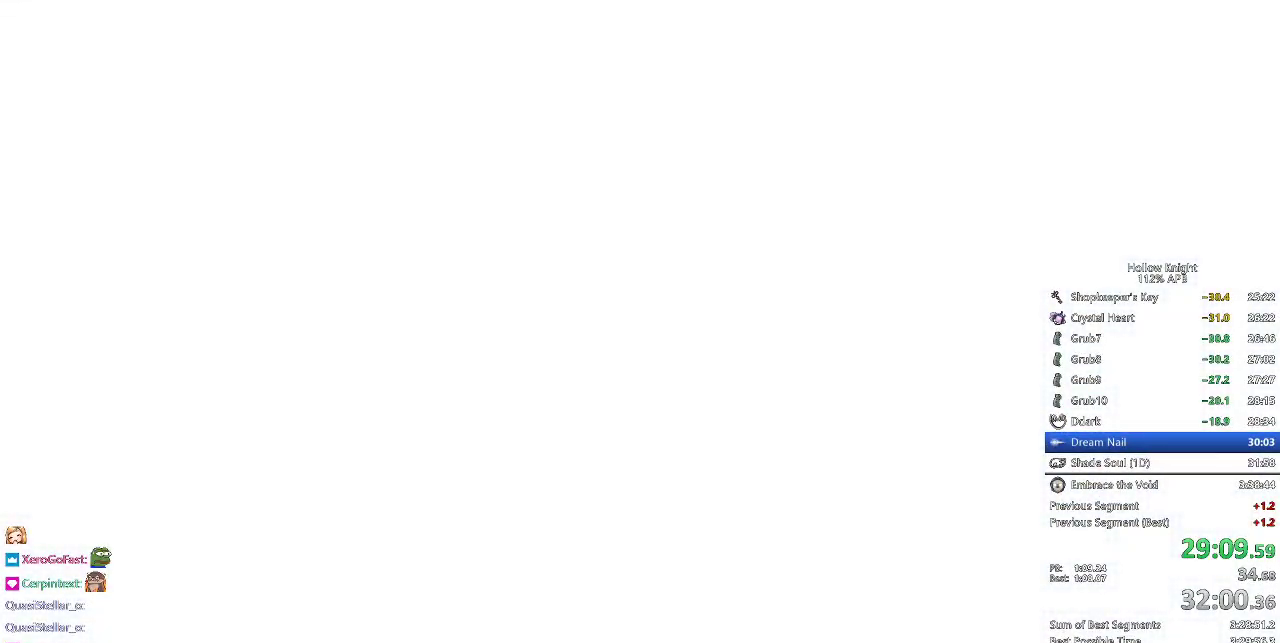
{"keys": ["jump"], "events": [[17, "heal", "down"], [17, "jump", "down"], [17, "nail", "up"], [83, "dnail", "down"], [117, "heal", "up"], [117, "jump", "up"], [117, "nail", "down"], [200, "heal", "down"], [200, "jump", "down"], [200, "nail", "up"], [300, "heal", "up"], [300, "jump", "up"], [300, "nail", "down"], [350, "heal", "down"], [433, "dnail", "up"], [433, "heal", "up"], [433, "jump", "down"], [433, "nail", "up"]]}
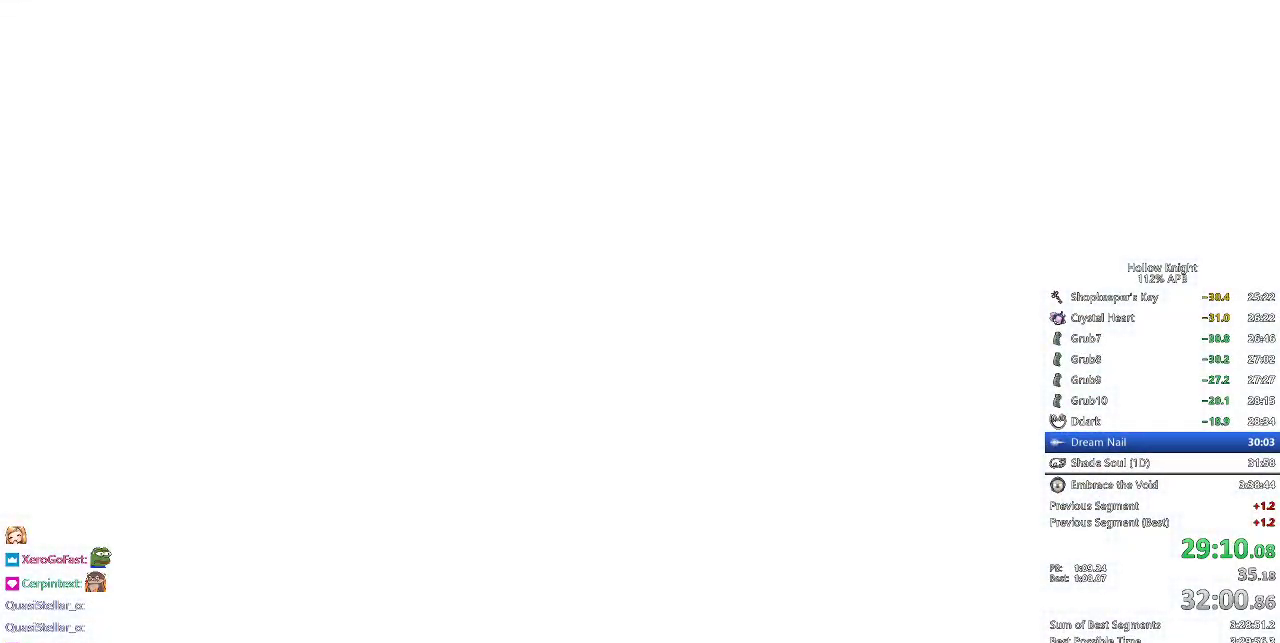
{"keys": ["dnail", "nail"], "events": [[33, "heal", "down"], [83, "dnail", "down"], [83, "jump", "up"], [83, "nail", "down"], [133, "dnail", "up"], [133, "heal", "up"], [133, "nail", "up"], [167, "jump", "down"], [217, "heal", "down"], [267, "dnail", "down"], [267, "jump", "up"], [267, "nail", "down"], [350, "dnail", "up"], [350, "heal", "up"], [350, "jump", "down"], [350, "nail", "up"], [400, "heal", "down"], [450, "dnail", "down"], [450, "jump", "up"], [450, "nail", "down"], [500, "heal", "up"]]}
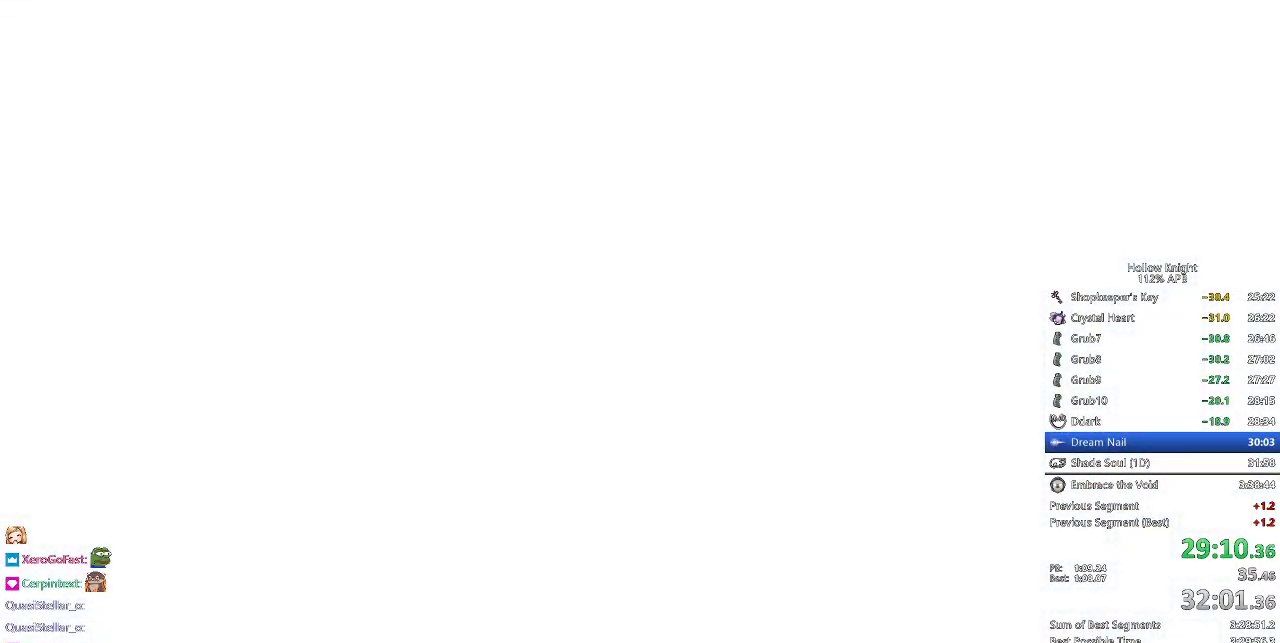
{"keys": ["dnail", "jump", "nail"], "events": [[50, "jump", "down"], [50, "nail", "up"], [83, "heal", "down"], [150, "nail", "down"], [183, "dnail", "up"], [183, "heal", "up"], [183, "nail", "up"], [250, "heal", "down"], [250, "jump", "up"], [250, "nail", "down"], [300, "nail", "up"], [333, "dnail", "down"], [333, "heal", "up"], [333, "jump", "down"], [333, "nail", "down"], [383, "heal", "down"], [417, "dnail", "up"], [417, "jump", "up"], [417, "nail", "up"], [467, "dnail", "down"], [467, "heal", "up"], [467, "jump", "down"], [467, "nail", "down"]]}
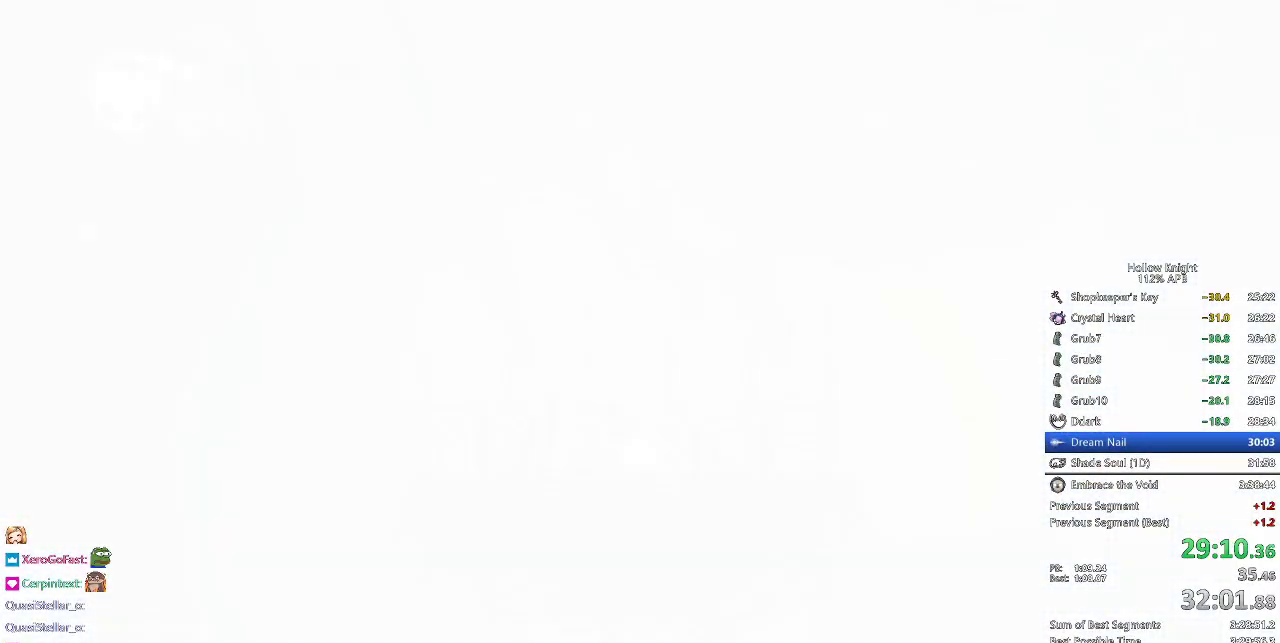
{"keys": [], "events": [[33, "heal", "down"], [33, "nail", "up"], [117, "dnail", "up"], [167, "jump", "up"], [200, "dnail", "down"], [200, "nail", "down"], [250, "dnail", "up"], [250, "jump", "down"], [250, "nail", "up"], [300, "dnail", "down"], [350, "dnail", "up"], [350, "heal", "up"], [383, "jump", "up"], [433, "jump", "down"], [483, "jump", "up"]]}
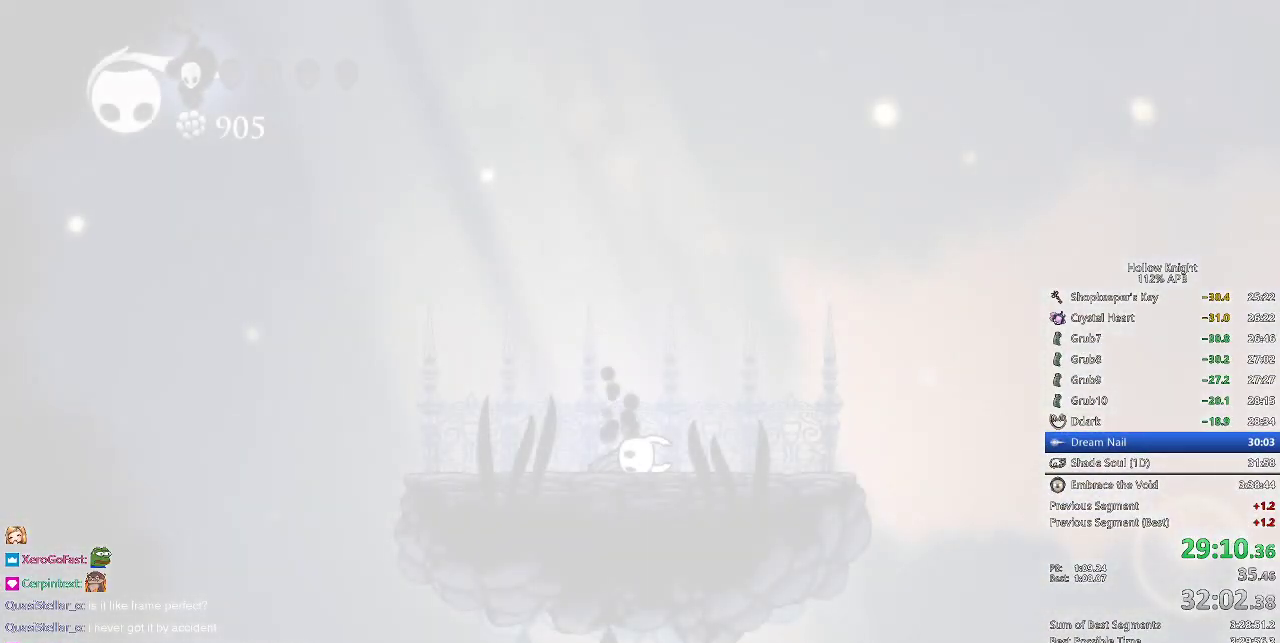
{"keys": ["down", "left"], "events": [[50, "jump", "down"], [133, "jump", "up"], [167, "down", "down"], [217, "jump", "down"], [283, "down", "up"], [283, "jump", "up"], [283, "right", "down"], [300, "left", "down"], [300, "right", "up"], [367, "down", "down"], [417, "right", "down"], [450, "down", "up"], [450, "left", "up"], [483, "down", "down"], [483, "left", "down"], [483, "right", "up"]]}
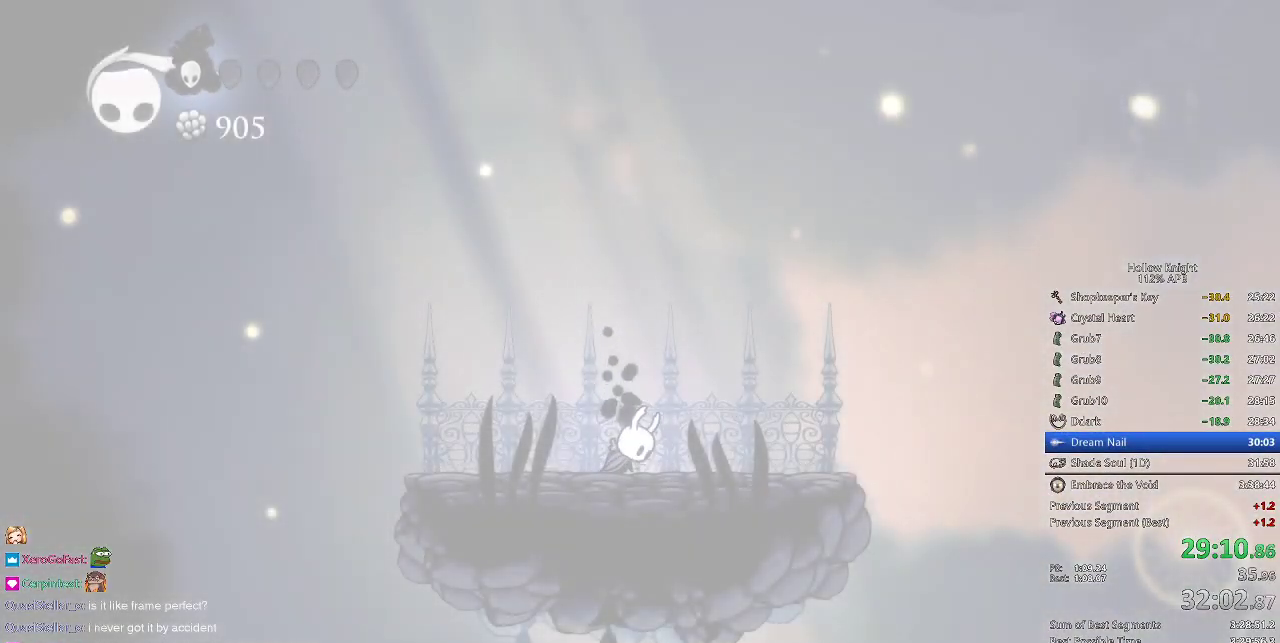
{"keys": ["right"], "events": [[83, "right", "down"], [117, "down", "up"], [117, "left", "up"], [200, "down", "down"], [200, "left", "down"], [200, "right", "up"], [250, "right", "down"], [283, "down", "up"], [283, "left", "up"], [350, "right", "up"], [383, "down", "down"], [383, "left", "down"], [433, "down", "up"], [433, "left", "up"], [433, "right", "down"]]}
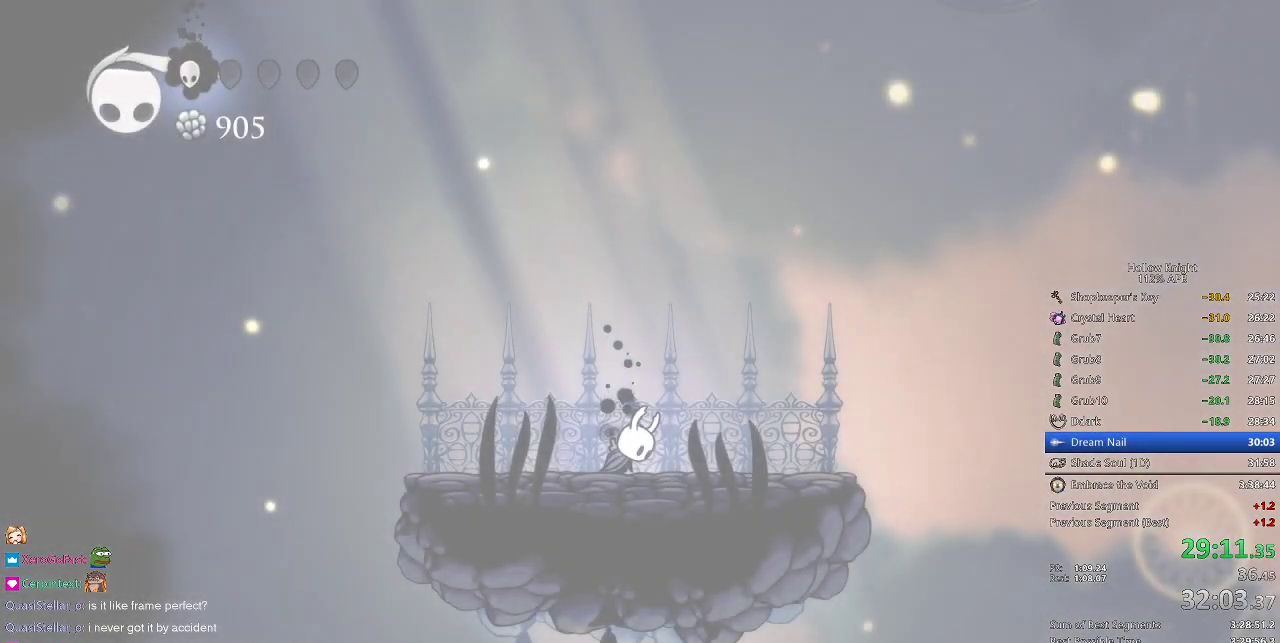
{"keys": [], "events": [[33, "right", "up"], [67, "left", "down"], [133, "down", "down"], [167, "left", "up"], [200, "down", "up"], [200, "right", "down"], [300, "right", "up"], [367, "down", "down"], [367, "left", "down"], [433, "down", "up"], [433, "left", "up"]]}
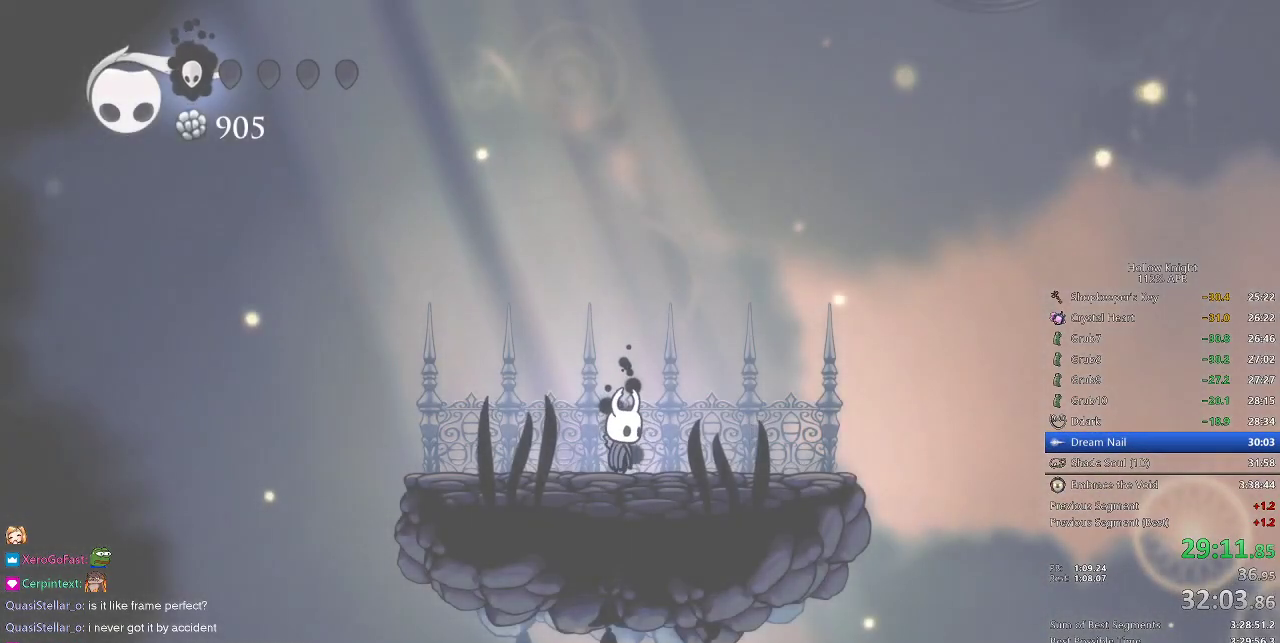
{"keys": ["right"], "events": [[233, "right", "down"], [317, "jump", "down"], [367, "jump", "up"]]}
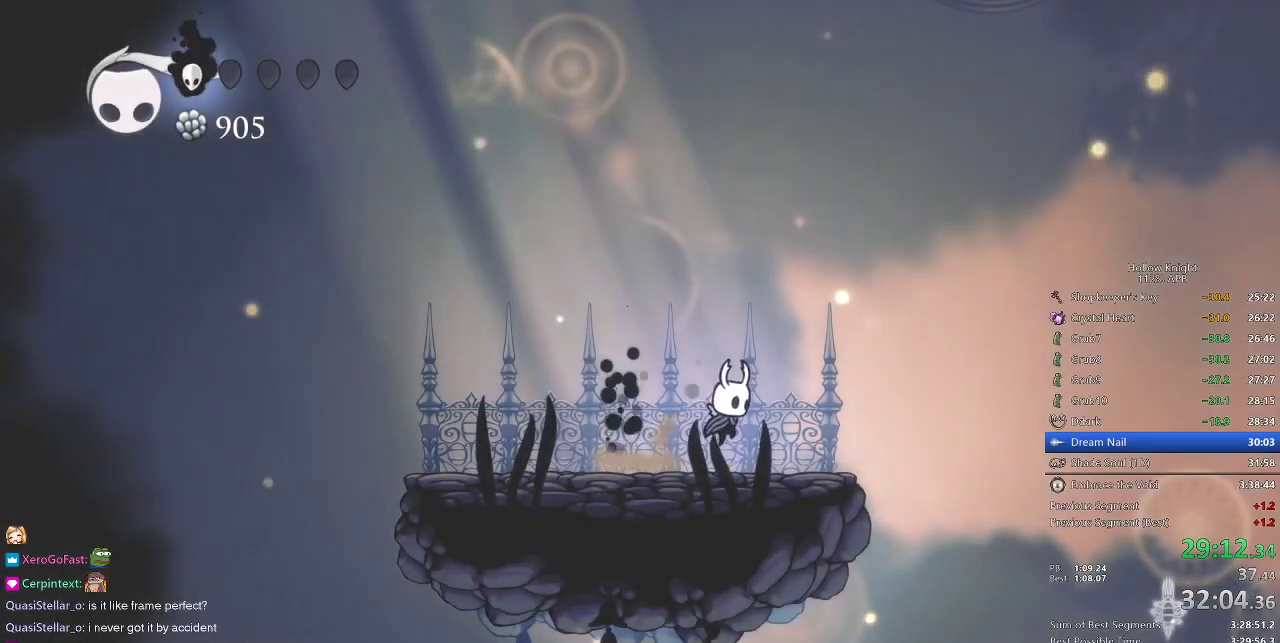
{"keys": ["left"], "events": [[100, "left", "down"], [100, "right", "up"], [133, "jump", "down"], [233, "jump", "up"]]}
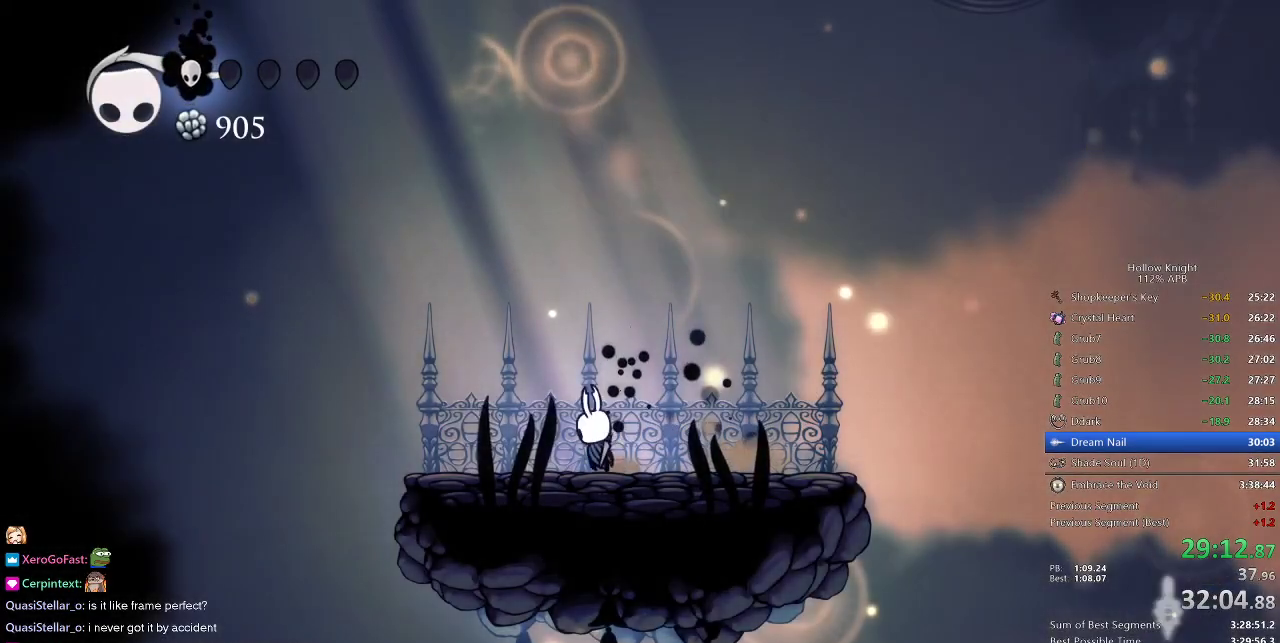
{"keys": ["right"], "events": [[33, "nail", "down"], [67, "nail", "up"], [217, "left", "up"], [250, "right", "down"], [317, "jump", "down"], [400, "jump", "up"]]}
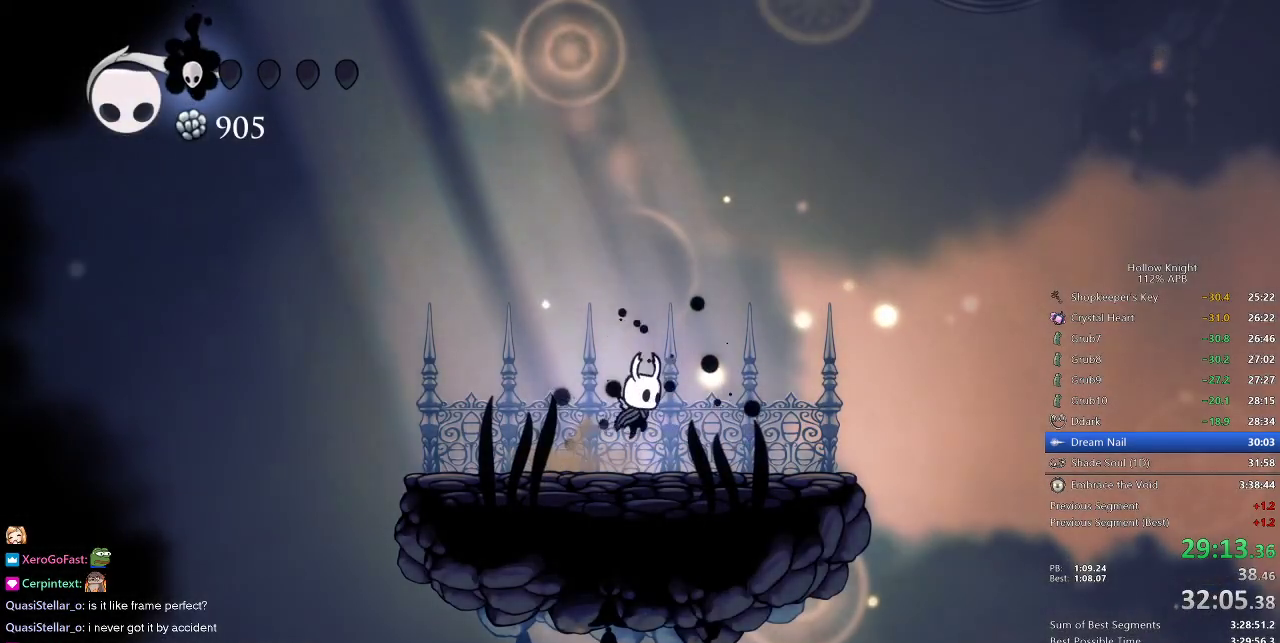
{"keys": ["left"], "events": [[133, "nail", "down"], [233, "left", "down"], [233, "nail", "up"], [233, "right", "up"]]}
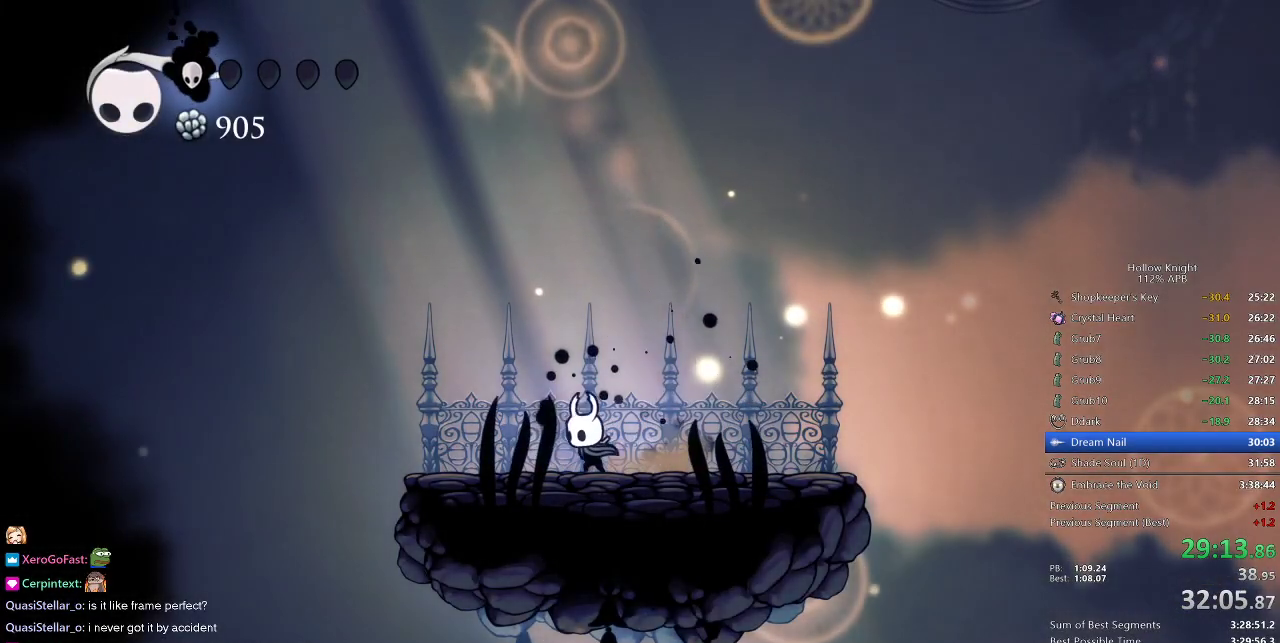
{"keys": ["right"], "events": [[100, "nail", "down"], [150, "left", "up"], [150, "nail", "up"], [150, "right", "down"]]}
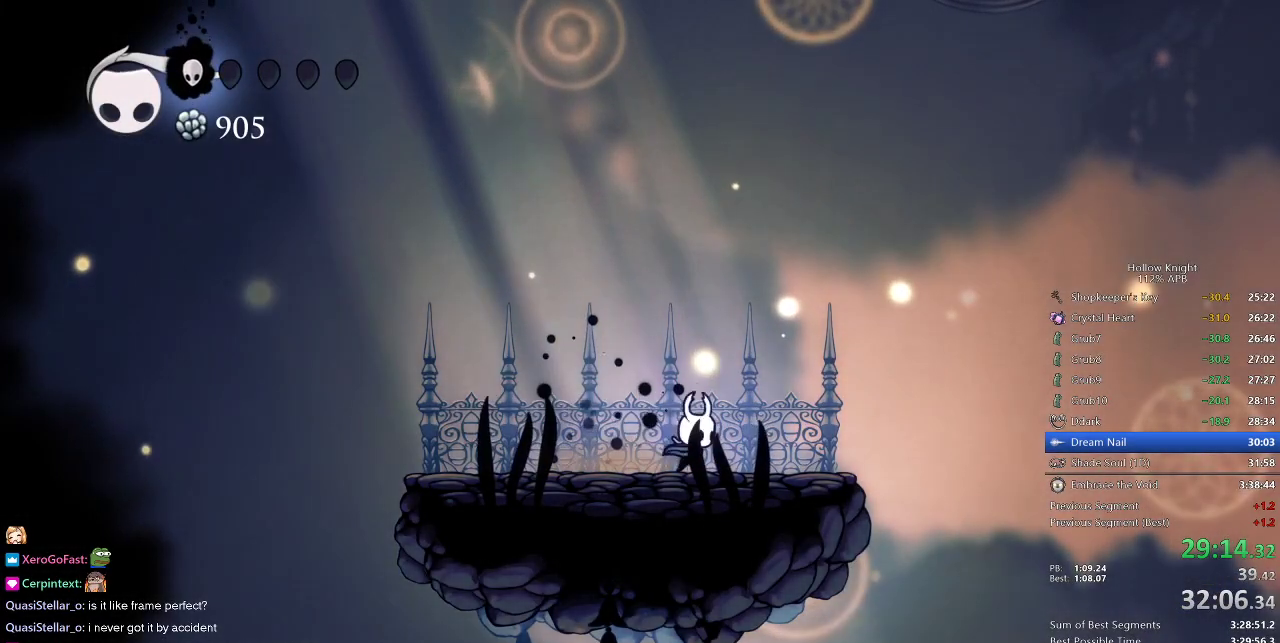
{"keys": ["left"], "events": [[67, "nail", "down"], [117, "nail", "up"], [117, "right", "up"], [217, "left", "down"]]}
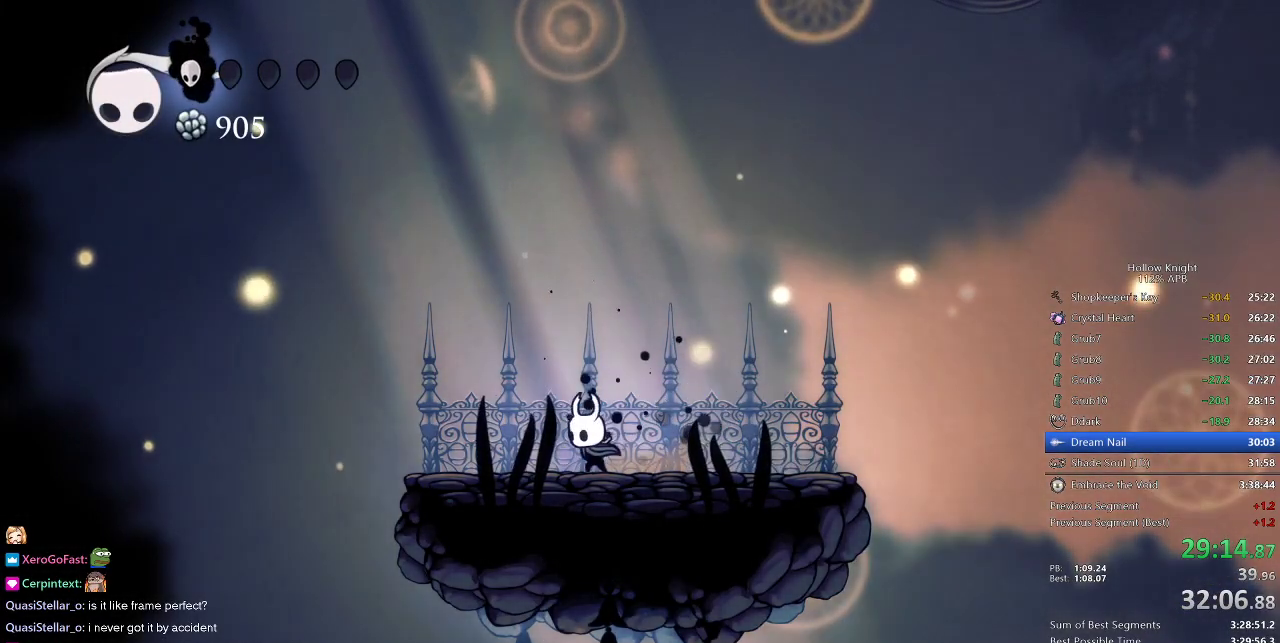
{"keys": [], "events": [[33, "nail", "down"], [83, "left", "up"], [117, "nail", "up"]]}
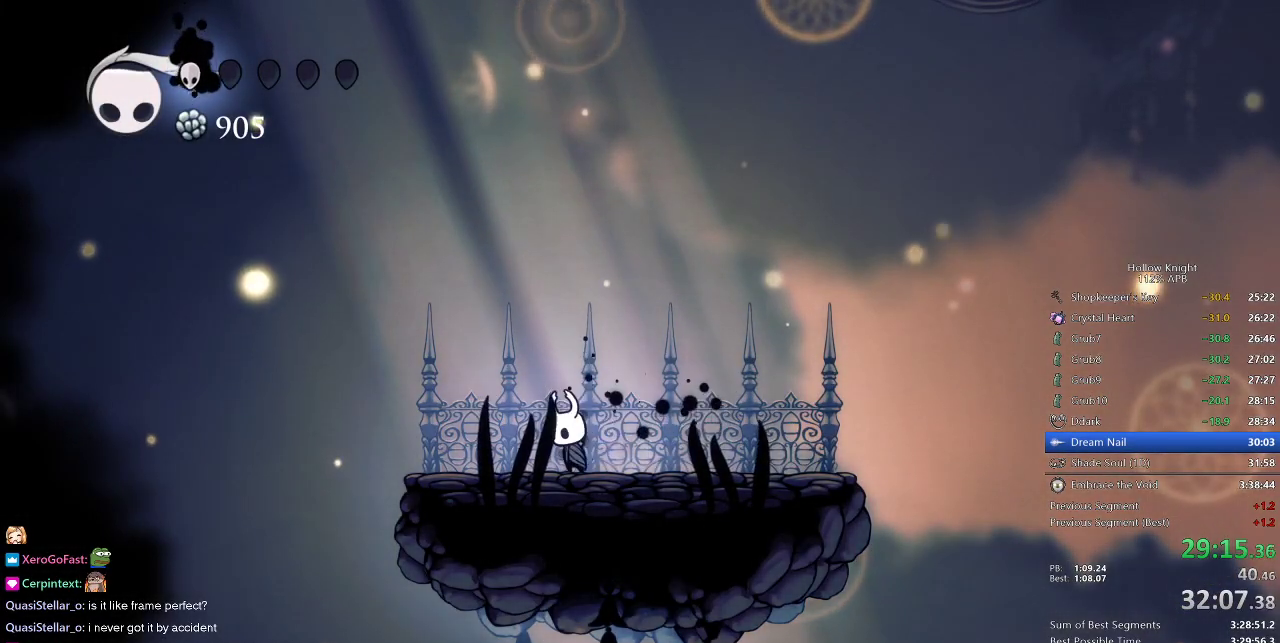
{"keys": ["right"], "events": [[83, "right", "down"]]}
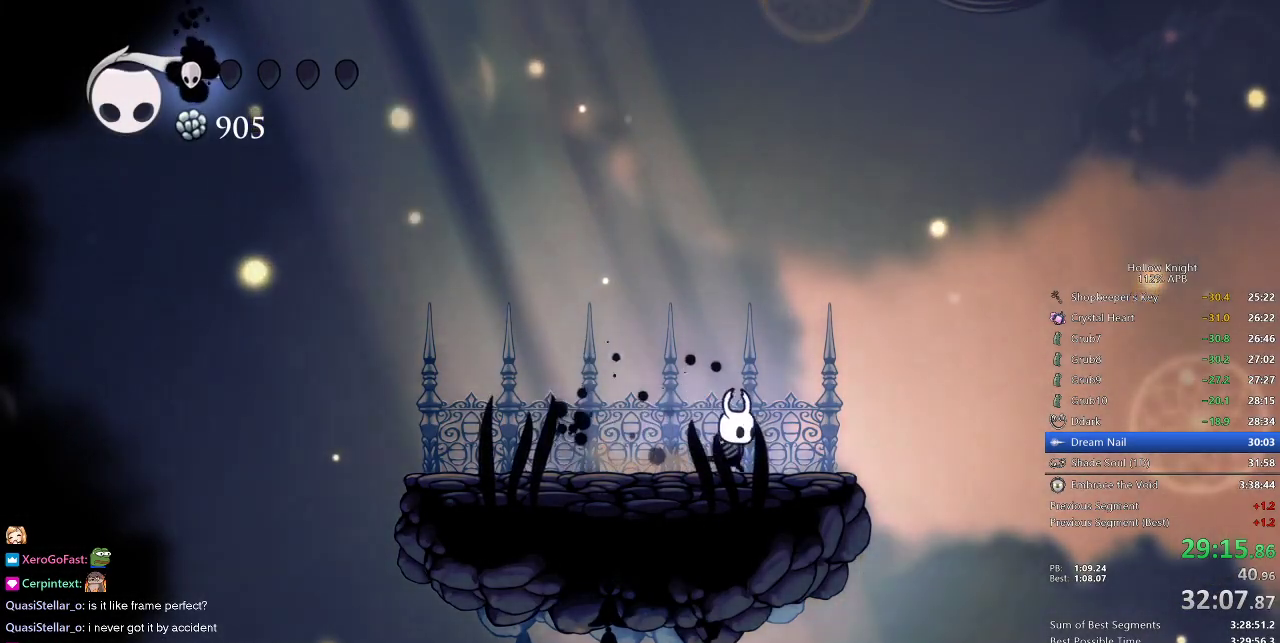
{"keys": [], "events": [[250, "right", "up"]]}